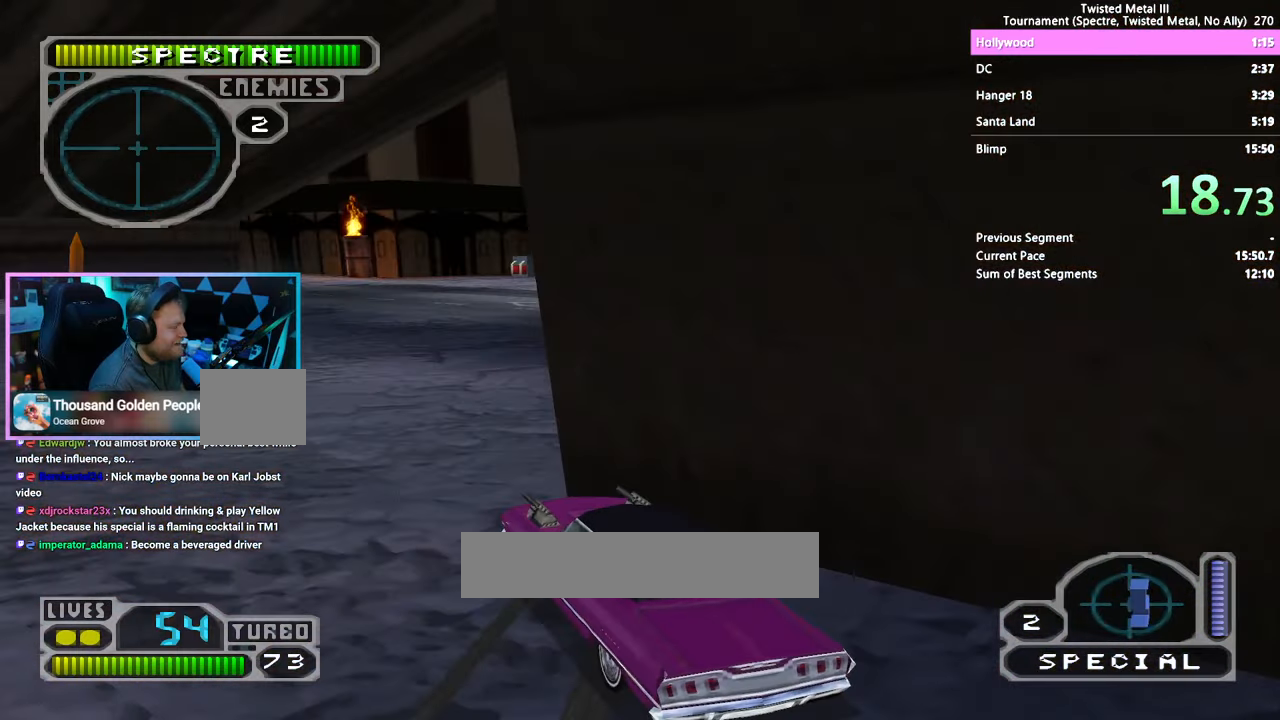
Gameplay with a controller (PlayStation layout); each line is a JSON object with the inputs held at the frame after it. "events" lists button and stick changes between this image and that frame as [ms after this image, input, new state], when the widget could be followed in between. Not read: L2 R2.
{"buttons": ["SQUARE"], "left_stick": "center", "right_stick": "center", "events": []}
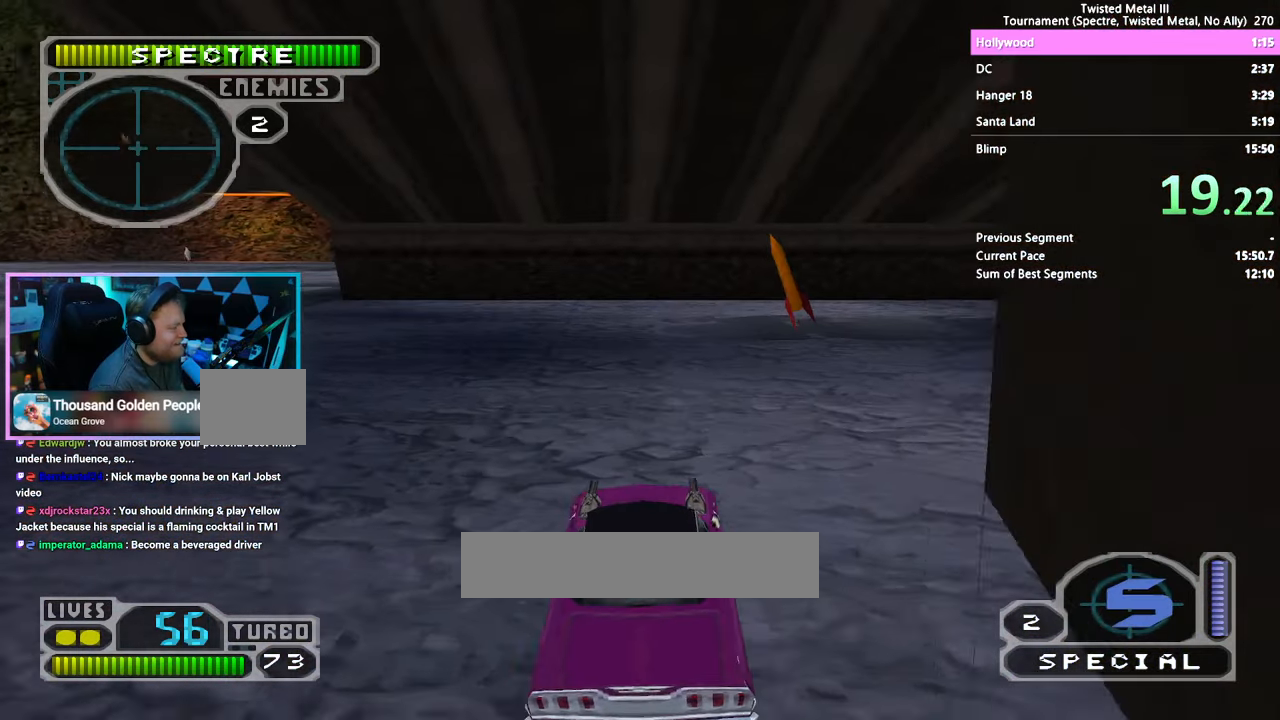
{"buttons": ["SQUARE"], "left_stick": "center", "right_stick": "center", "events": [[116, "DPAD_RIGHT", "down"], [383, "DPAD_RIGHT", "up"]]}
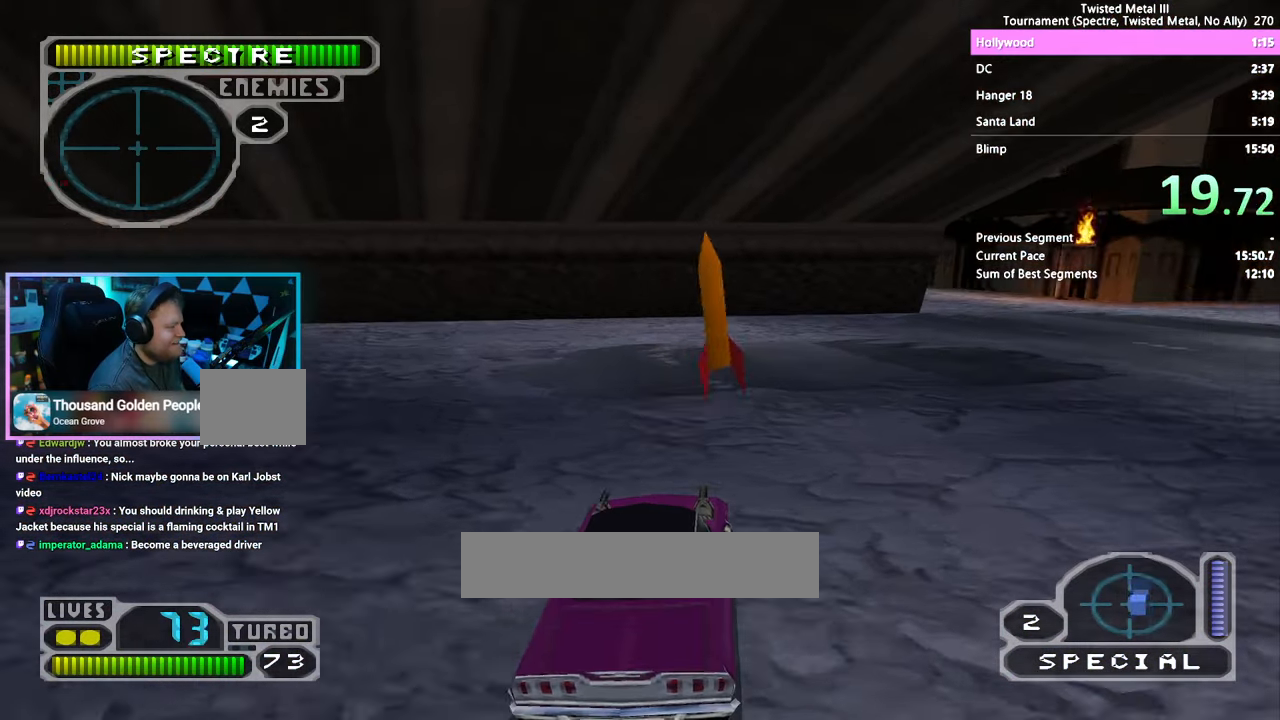
{"buttons": ["DPAD_LEFT"], "left_stick": "center", "right_stick": "center", "events": [[16, "DPAD_LEFT", "down"], [33, "CROSS", "down"], [416, "CROSS", "up"], [500, "SQUARE", "up"]]}
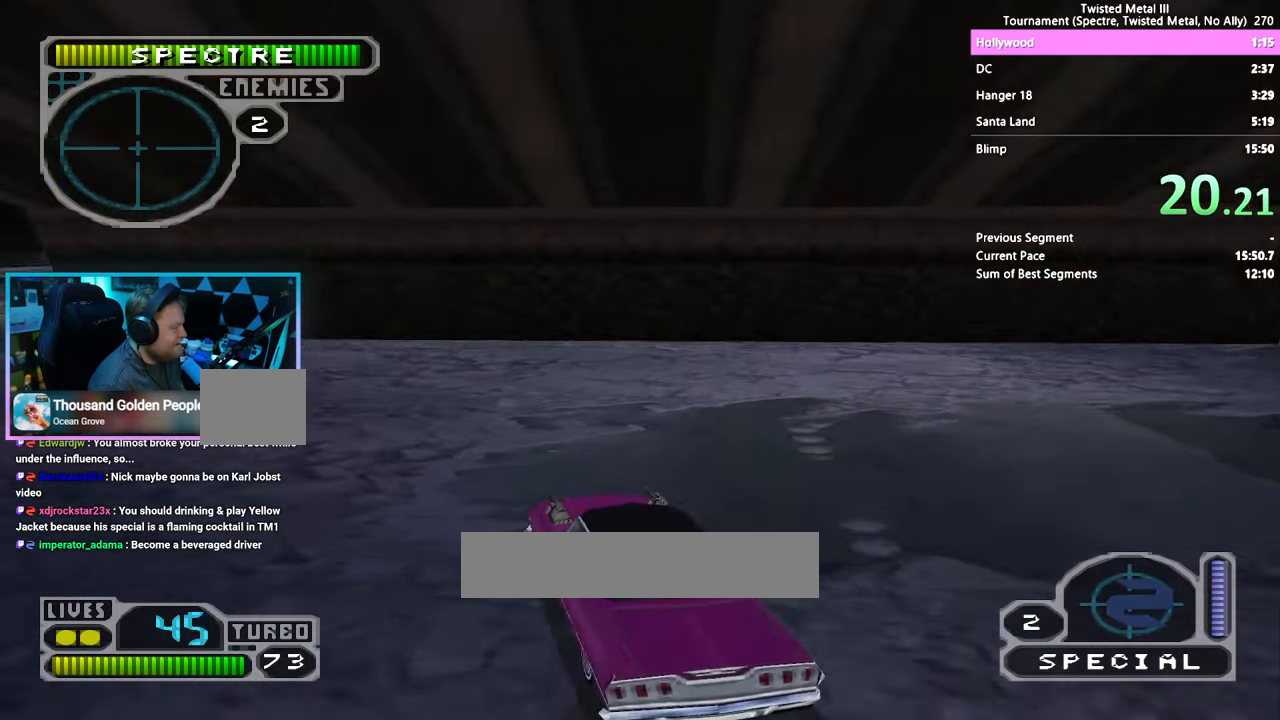
{"buttons": ["SQUARE"], "left_stick": "center", "right_stick": "center", "events": [[116, "DPAD_LEFT", "up"], [166, "SQUARE", "down"]]}
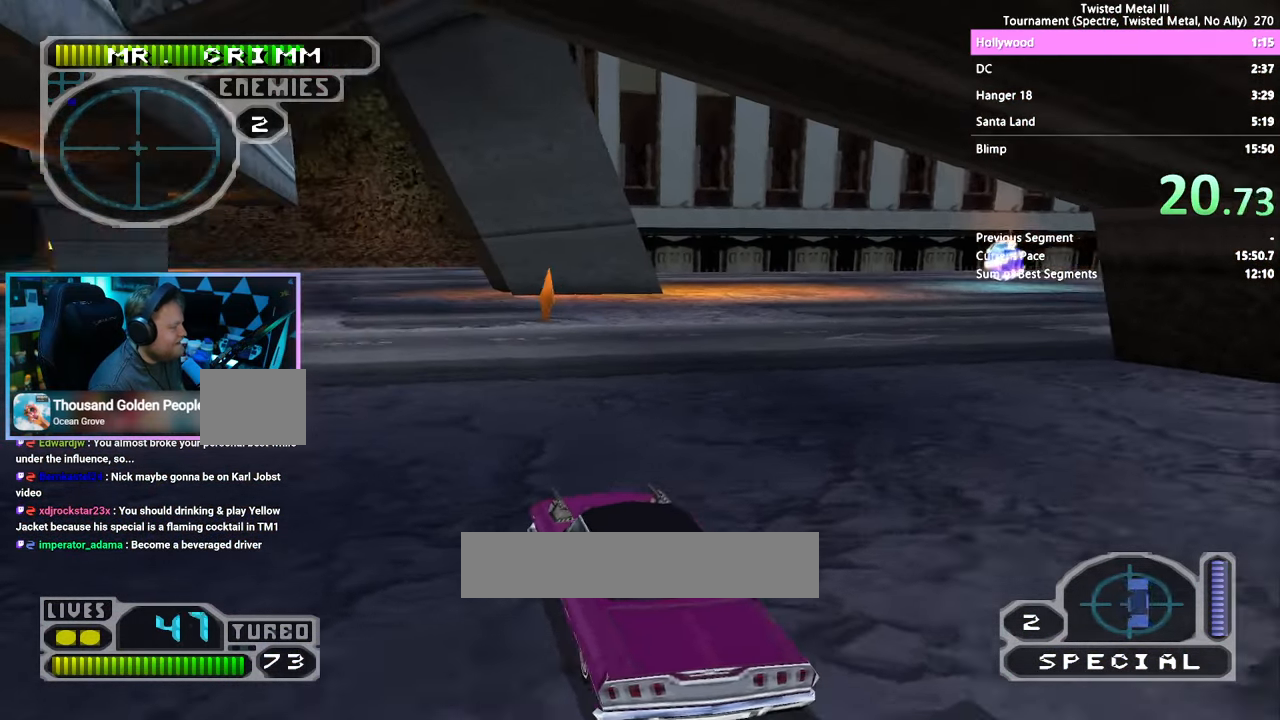
{"buttons": ["SQUARE"], "left_stick": "center", "right_stick": "center", "events": [[150, "DPAD_RIGHT", "down"], [316, "DPAD_RIGHT", "up"]]}
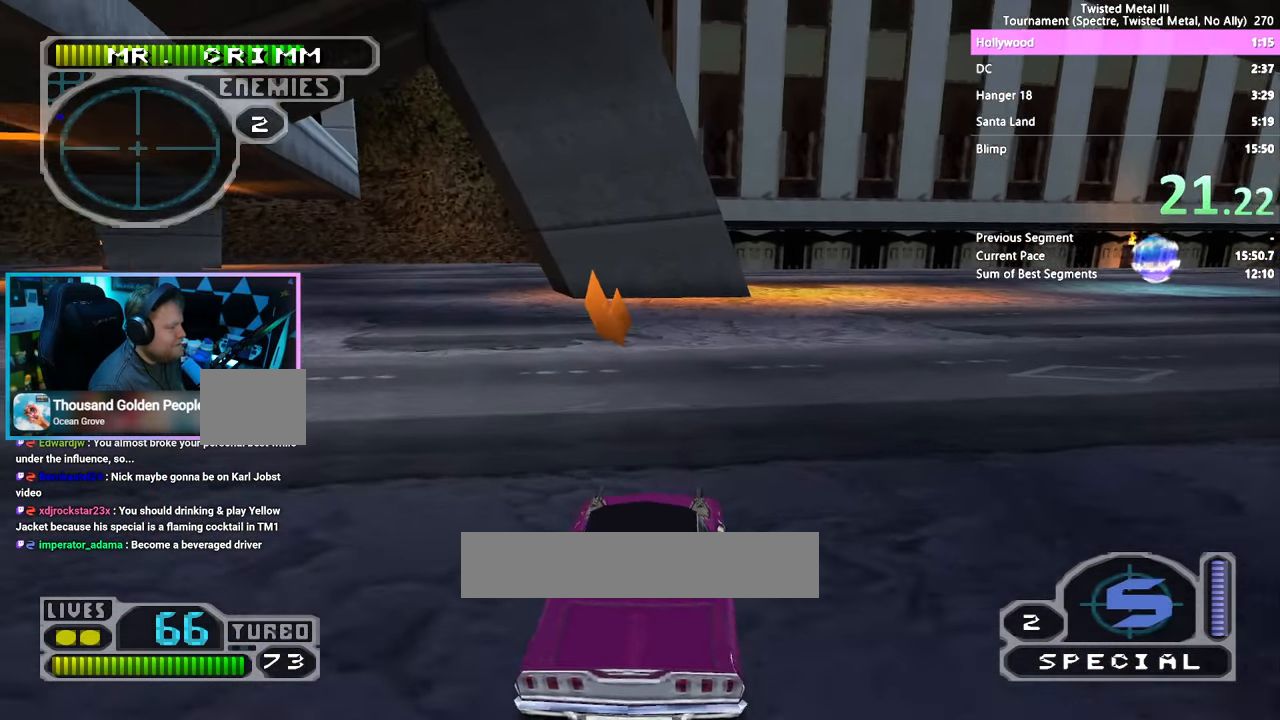
{"buttons": ["SQUARE", "DPAD_LEFT"], "left_stick": "center", "right_stick": "center", "events": [[333, "DPAD_LEFT", "down"]]}
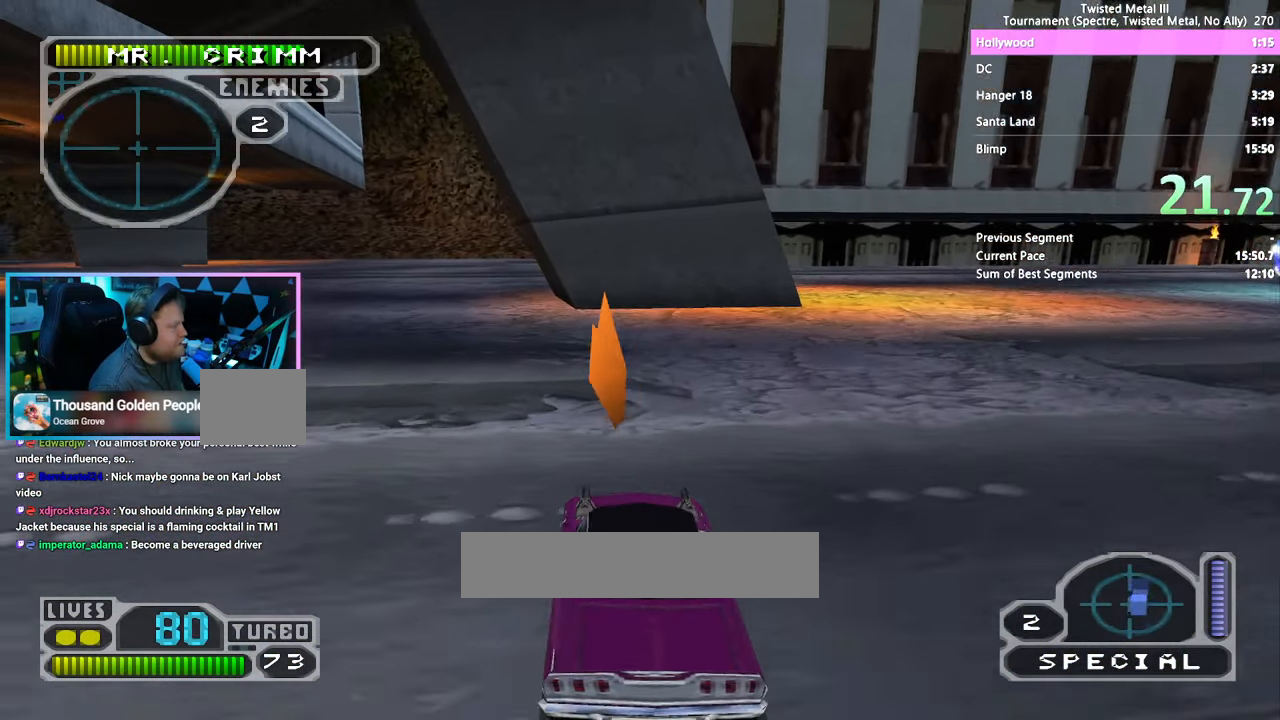
{"buttons": ["SQUARE"], "left_stick": "center", "right_stick": "center", "events": [[333, "DPAD_LEFT", "up"]]}
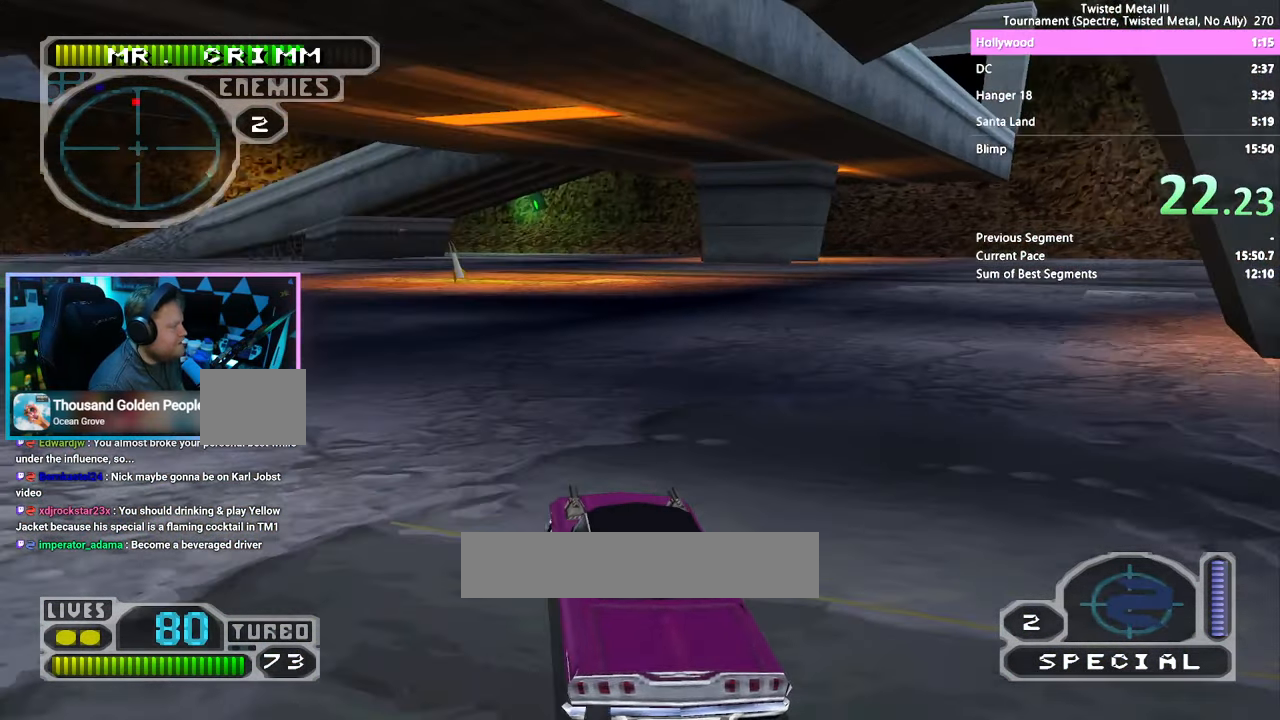
{"buttons": ["SQUARE"], "left_stick": "center", "right_stick": "center", "events": []}
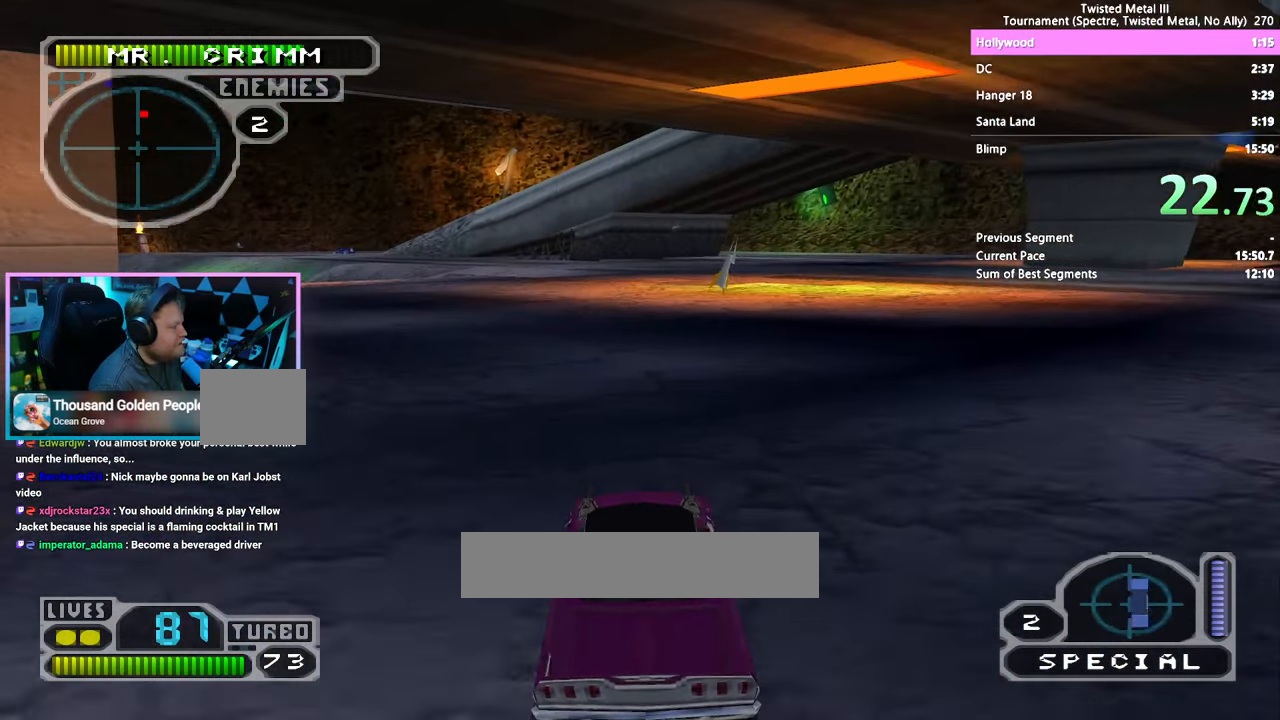
{"buttons": ["SQUARE"], "left_stick": "center", "right_stick": "center", "events": [[300, "DPAD_LEFT", "down"], [383, "DPAD_LEFT", "up"]]}
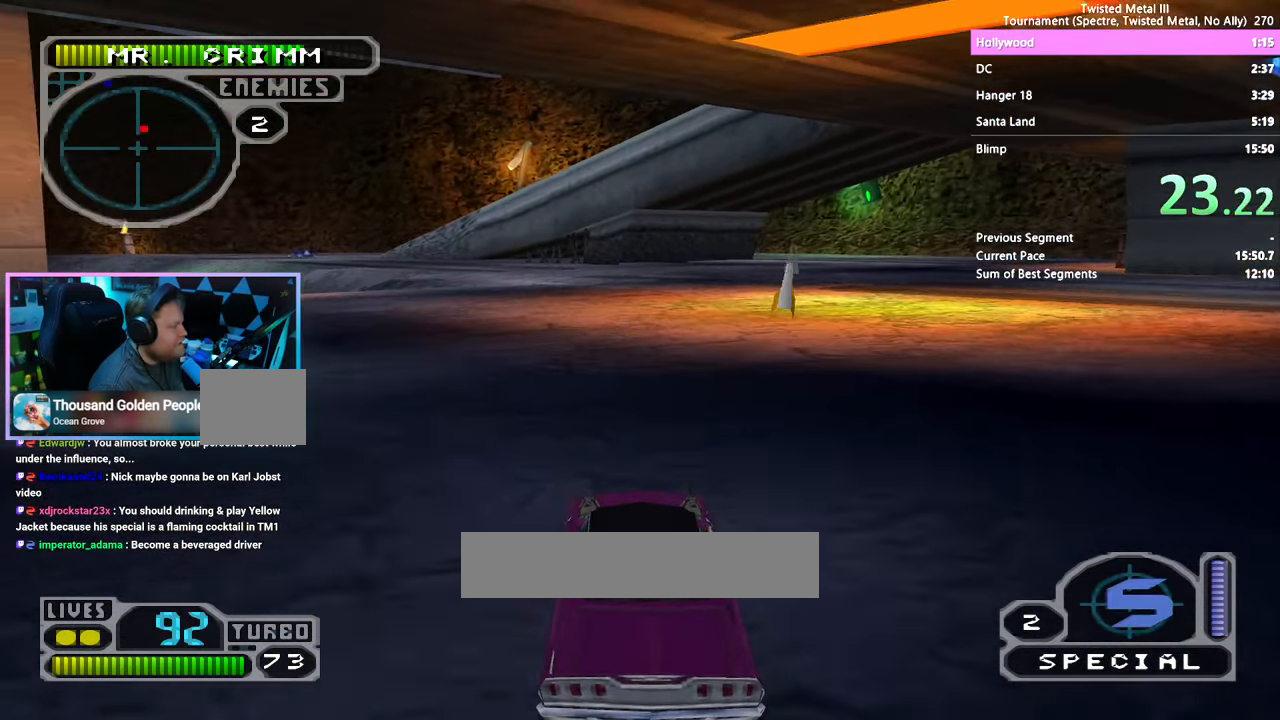
{"buttons": ["SQUARE"], "left_stick": "center", "right_stick": "center", "events": []}
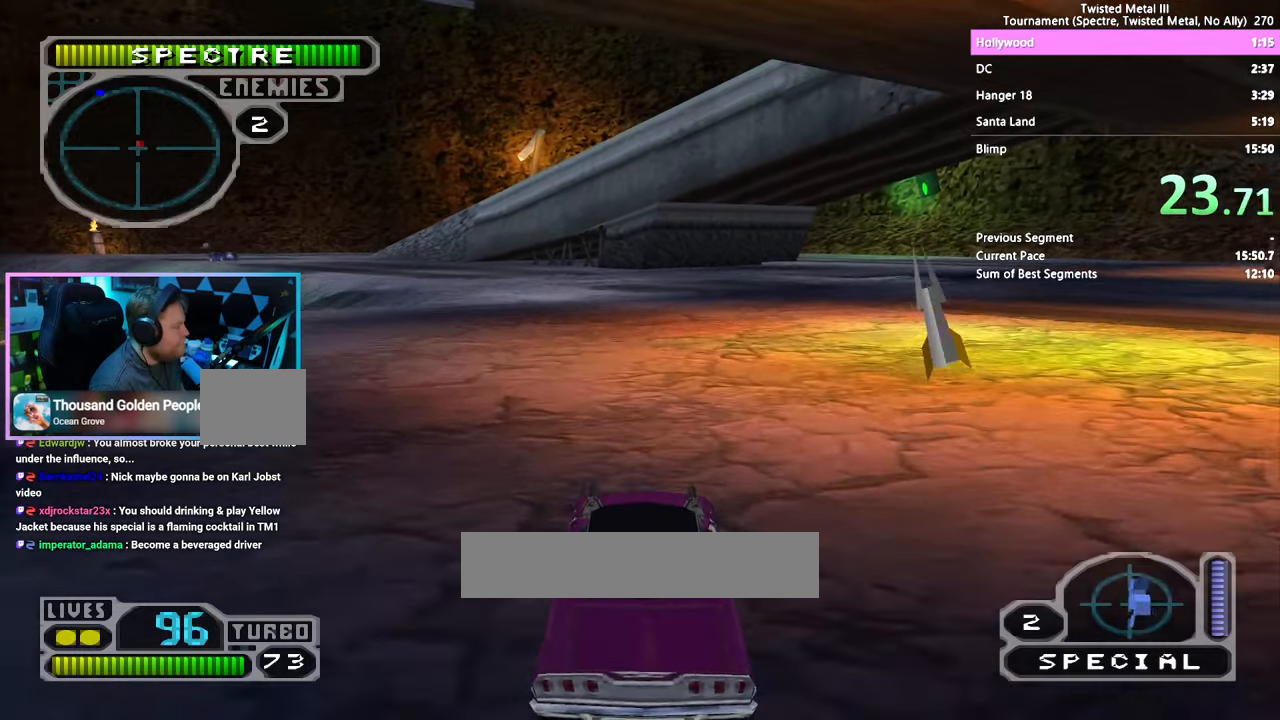
{"buttons": ["SQUARE"], "left_stick": "center", "right_stick": "center", "events": [[100, "DPAD_LEFT", "down"], [433, "DPAD_LEFT", "up"]]}
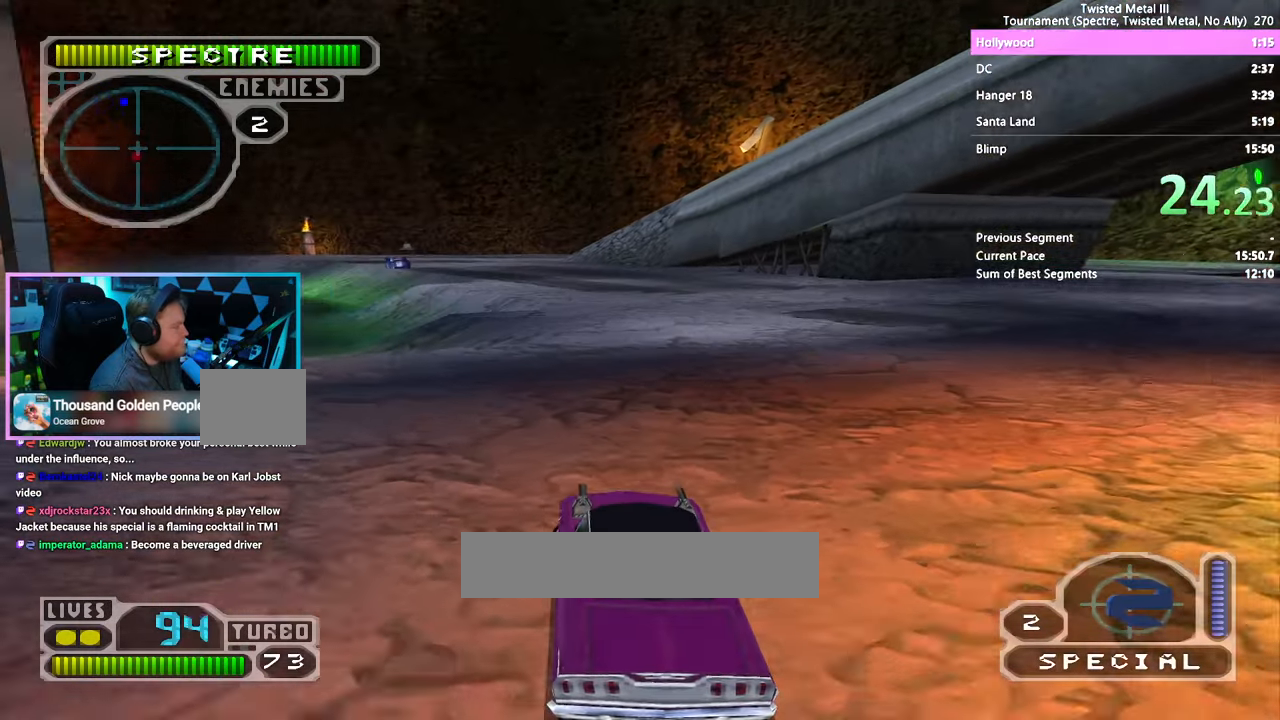
{"buttons": ["DPAD_LEFT"], "left_stick": "center", "right_stick": "center", "events": [[67, "SQUARE", "up"], [117, "DPAD_RIGHT", "down"], [367, "DPAD_RIGHT", "up"], [500, "DPAD_LEFT", "down"]]}
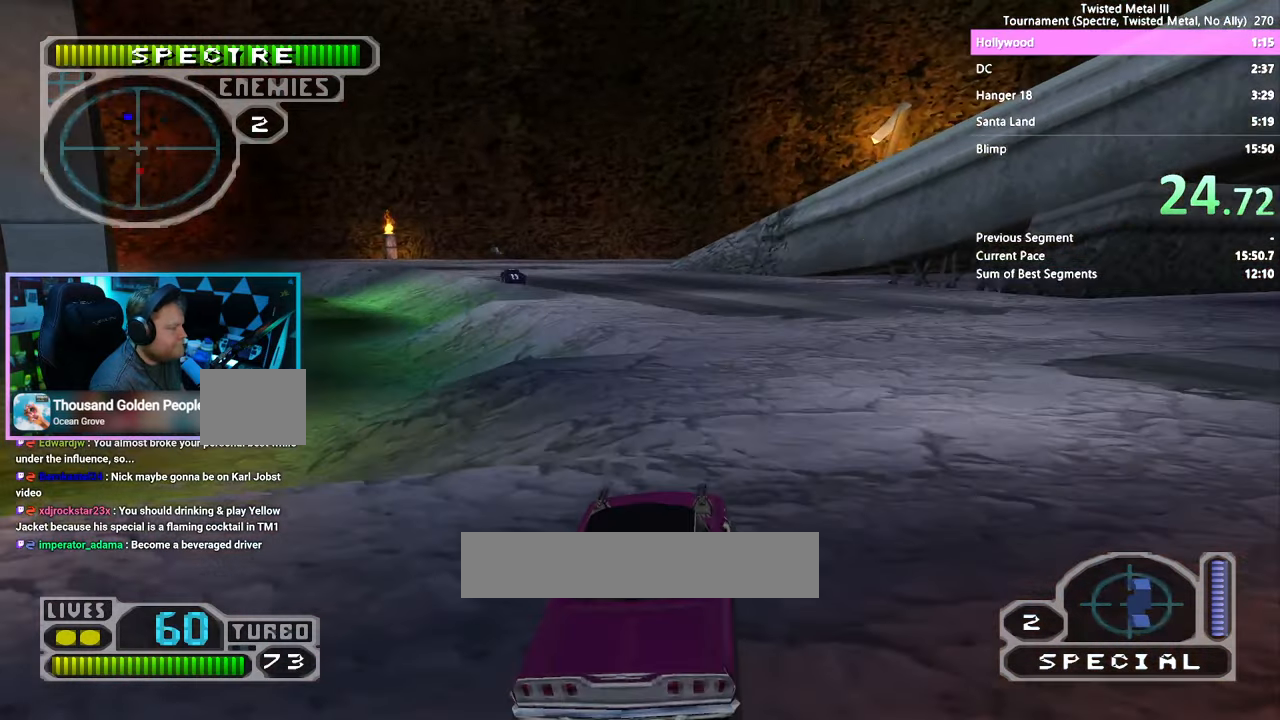
{"buttons": [], "left_stick": "center", "right_stick": "center", "events": [[150, "DPAD_LEFT", "up"], [250, "DPAD_RIGHT", "down"], [300, "DPAD_RIGHT", "up"], [367, "DPAD_UP", "down"], [450, "DPAD_UP", "up"]]}
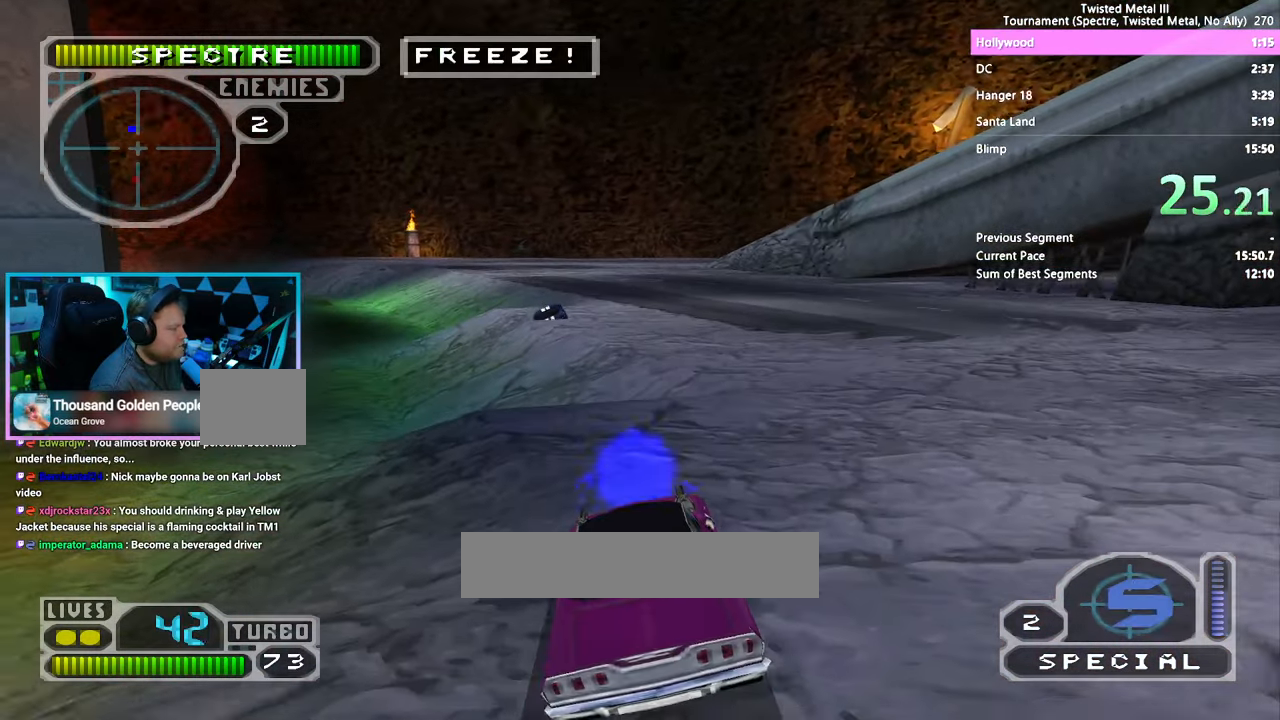
{"buttons": ["SQUARE", "DPAD_LEFT"], "left_stick": "center", "right_stick": "center", "events": [[433, "DPAD_LEFT", "down"], [500, "SQUARE", "down"]]}
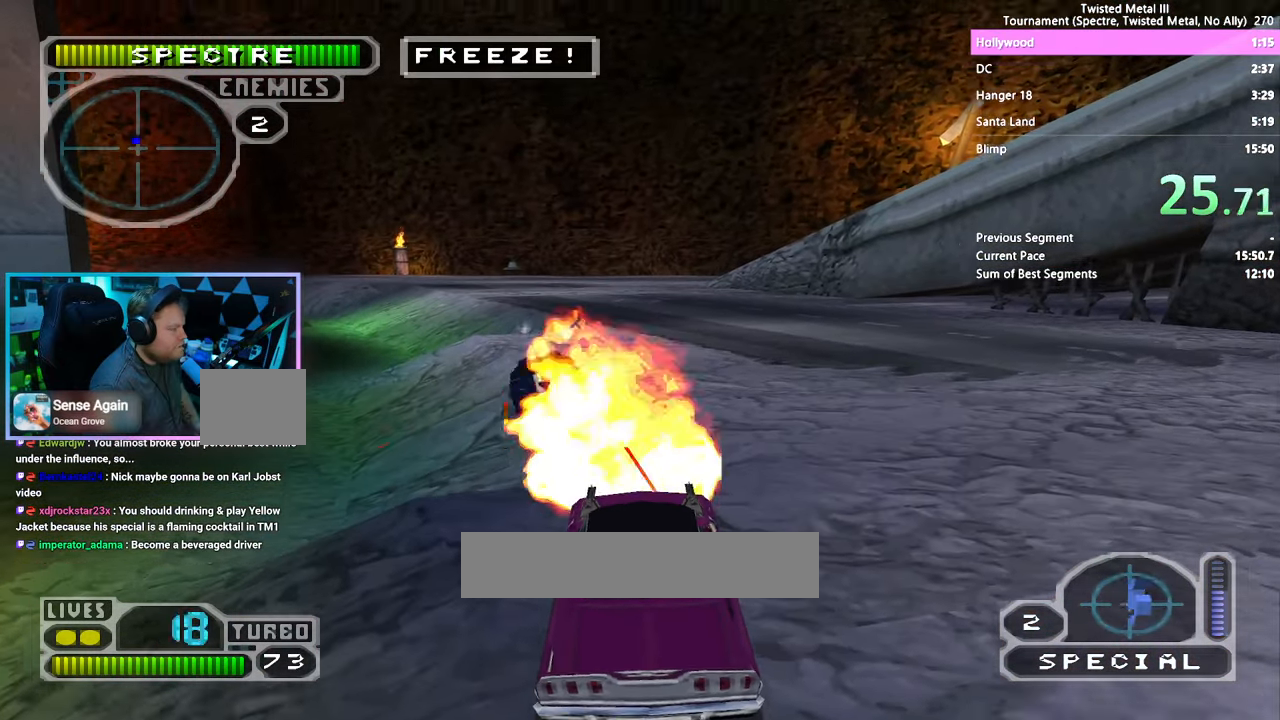
{"buttons": ["DPAD_DOWN", "DPAD_RIGHT"], "left_stick": "center", "right_stick": "center", "events": [[133, "DPAD_LEFT", "up"], [167, "SQUARE", "up"], [233, "DPAD_DOWN", "down"], [400, "DPAD_RIGHT", "down"]]}
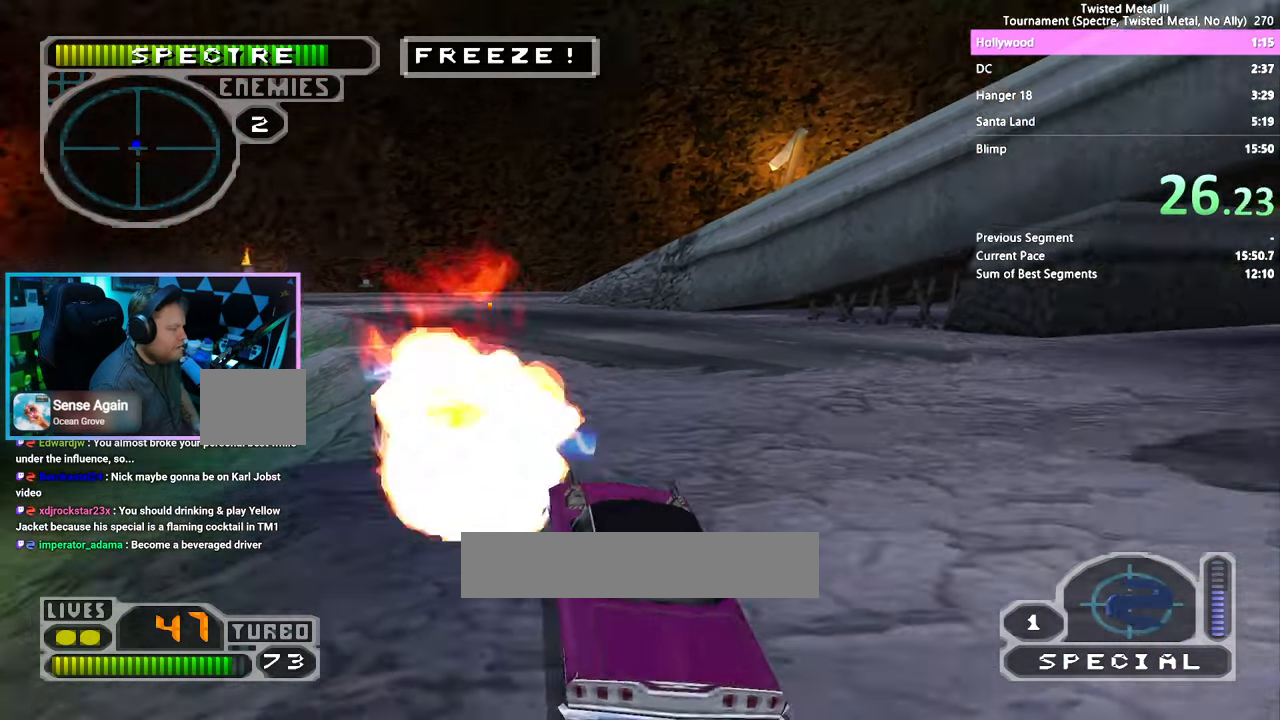
{"buttons": ["SQUARE", "DPAD_LEFT"], "left_stick": "center", "right_stick": "center", "events": [[100, "DPAD_RIGHT", "up"], [117, "DPAD_DOWN", "up"], [350, "SQUARE", "down"], [433, "DPAD_LEFT", "down"]]}
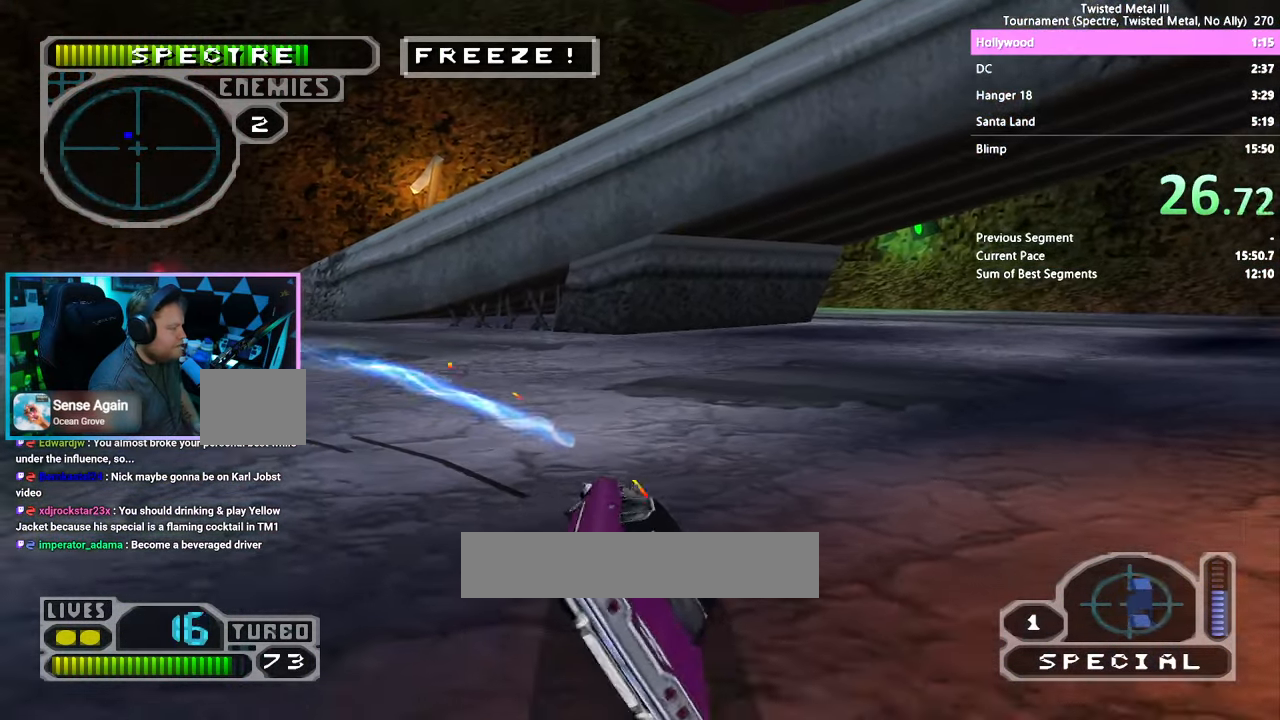
{"buttons": ["SQUARE"], "left_stick": "center", "right_stick": "center", "events": [[267, "DPAD_LEFT", "up"]]}
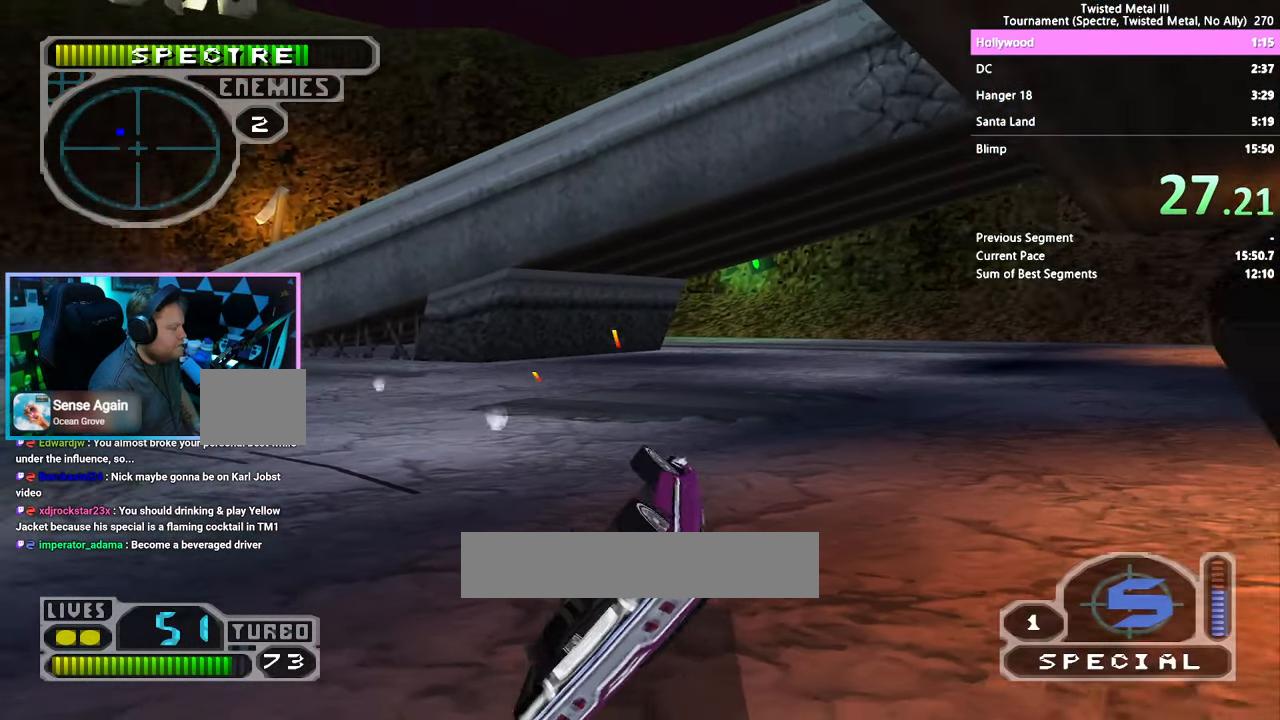
{"buttons": [], "left_stick": "center", "right_stick": "center", "events": [[133, "SQUARE", "up"]]}
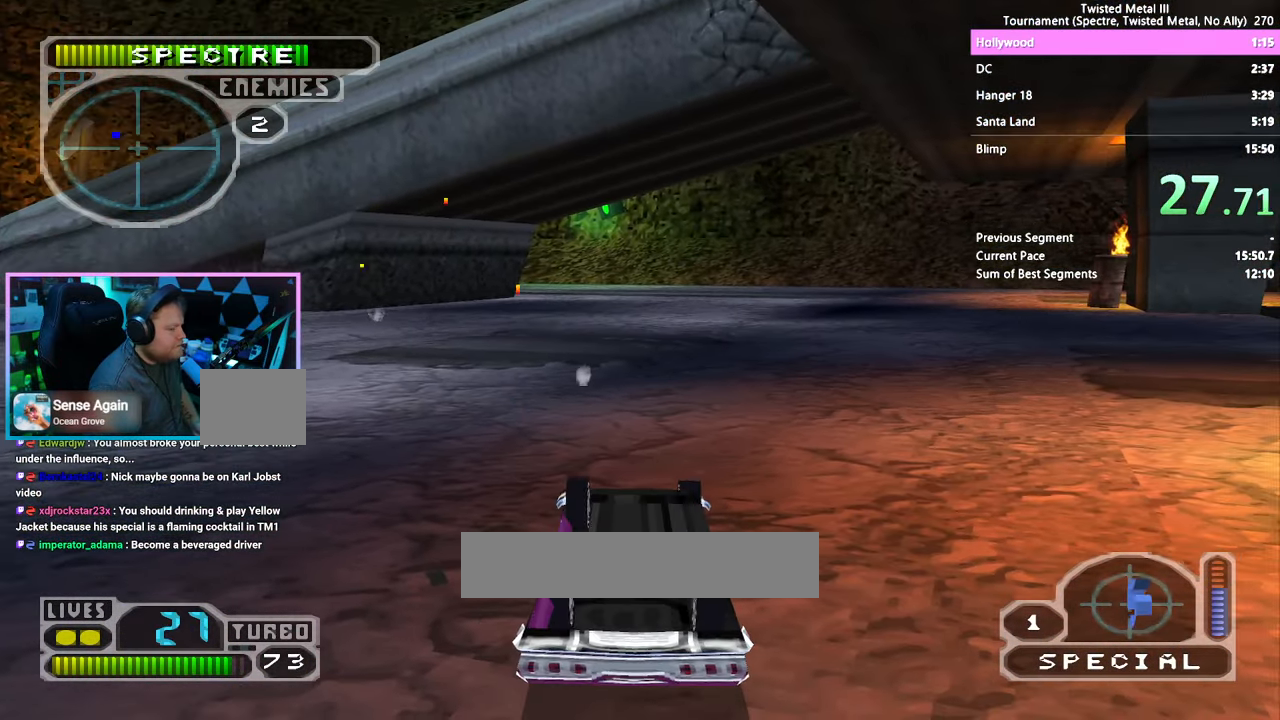
{"buttons": ["CROSS", "SQUARE", "DPAD_LEFT"], "left_stick": "center", "right_stick": "center", "events": [[33, "SQUARE", "down"], [67, "DPAD_LEFT", "down"], [233, "CROSS", "down"]]}
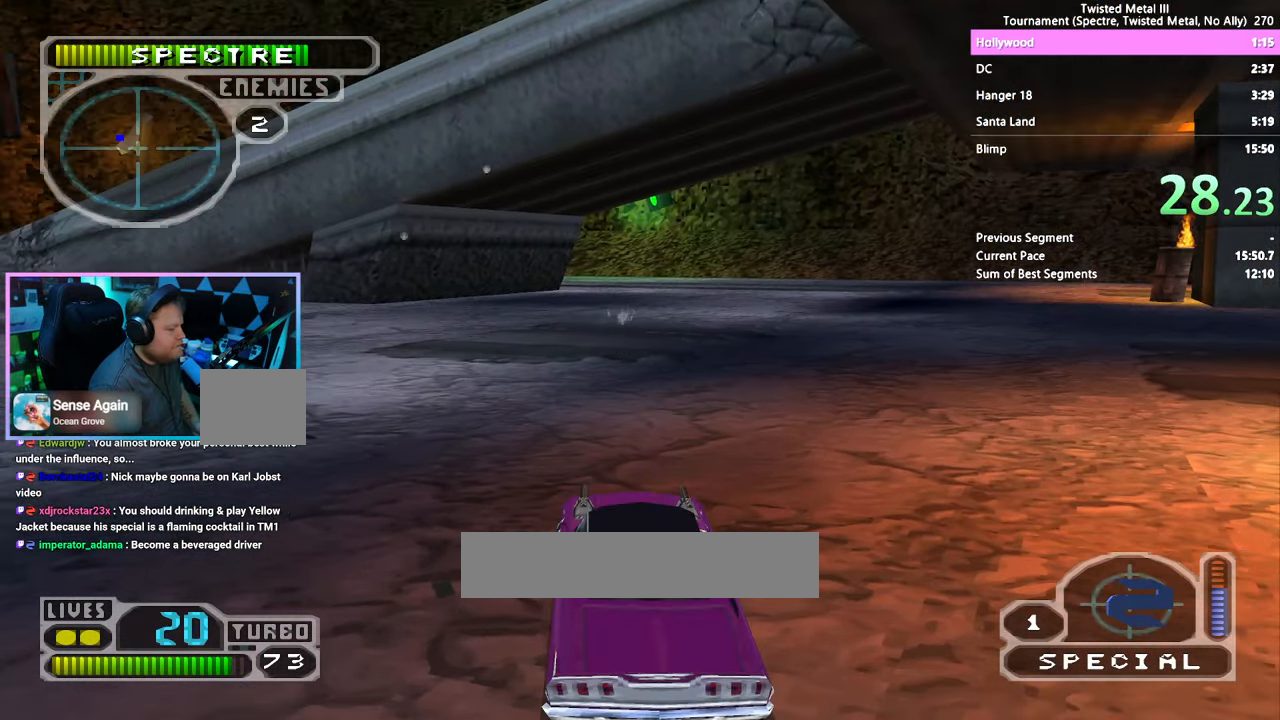
{"buttons": ["SQUARE"], "left_stick": "center", "right_stick": "center", "events": [[50, "CROSS", "up"], [67, "DPAD_LEFT", "up"], [150, "DPAD_LEFT", "down"], [217, "DPAD_LEFT", "up"], [317, "DPAD_RIGHT", "down"], [384, "DPAD_RIGHT", "up"]]}